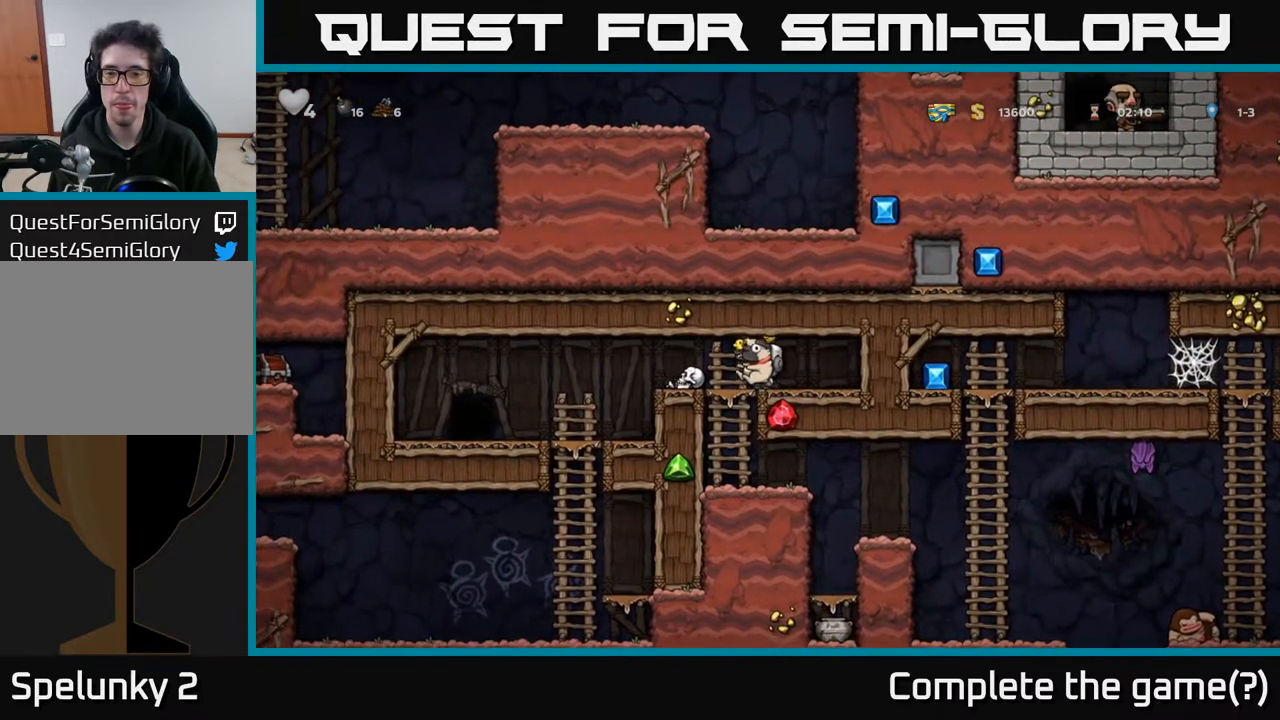
Gameplay with a controller (Xbox layout); each line is a JSON object with the inputs held at the frame after it. "events" lists button and stick changes between this image and that frame as [ms after this image, input, new state], when the widget could be followed in between.
{"buttons": [], "left_stick": "center", "right_stick": "center", "events": [[83, "DPAD_DOWN", "down"], [117, "DPAD_LEFT", "up"], [200, "A", "down"], [350, "A", "up"], [433, "DPAD_DOWN", "up"]]}
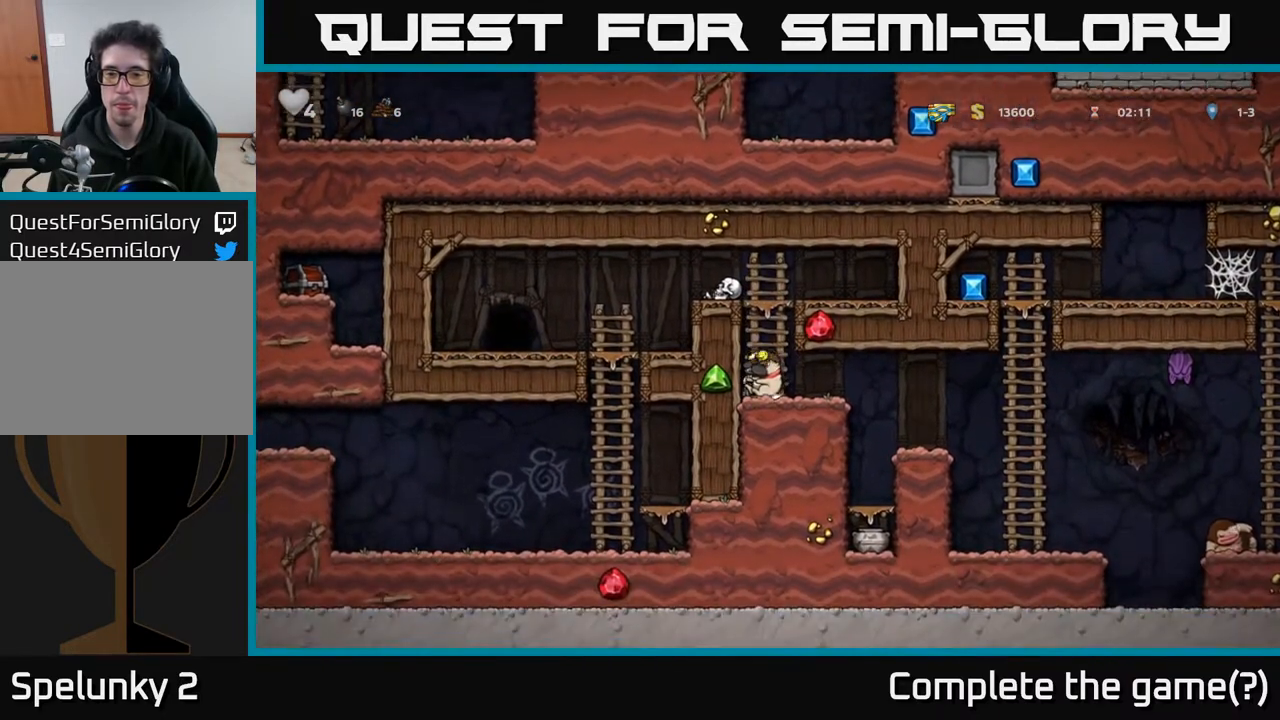
{"buttons": [], "left_stick": "center", "right_stick": "center", "events": [[67, "DPAD_RIGHT", "down"], [350, "DPAD_RIGHT", "up"]]}
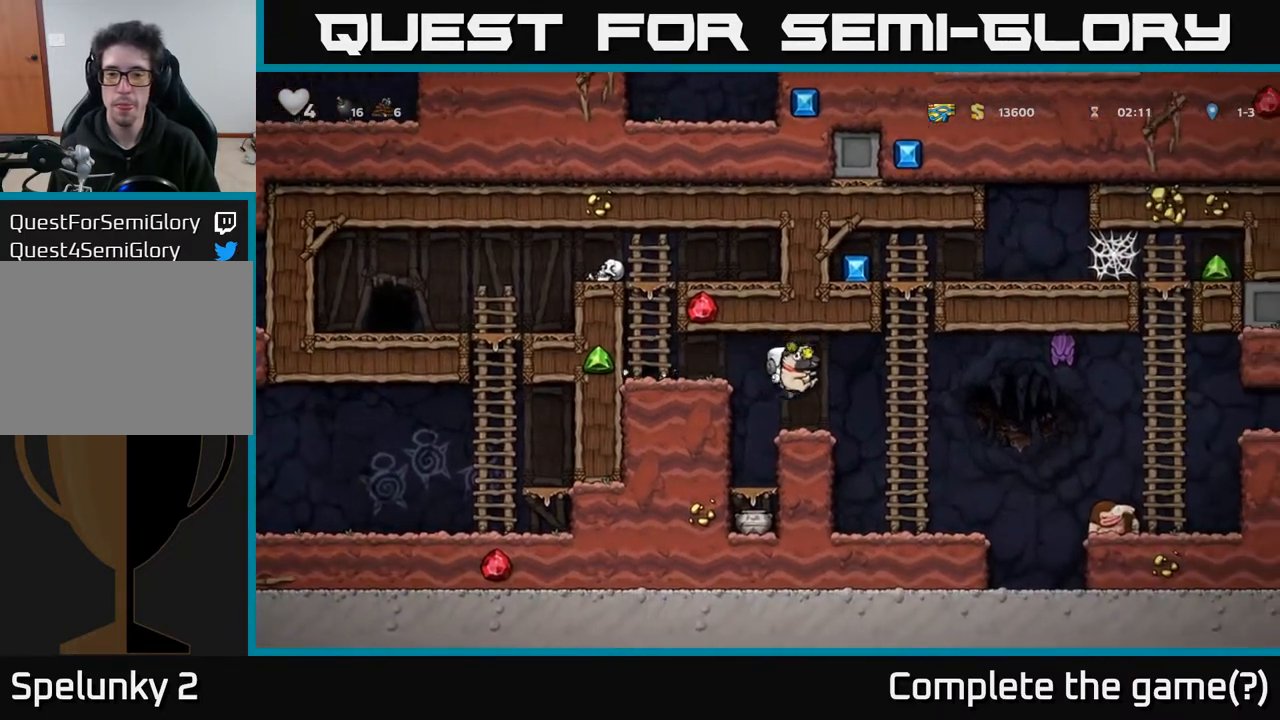
{"buttons": [], "left_stick": "center", "right_stick": "center", "events": [[317, "A", "down"], [417, "A", "up"]]}
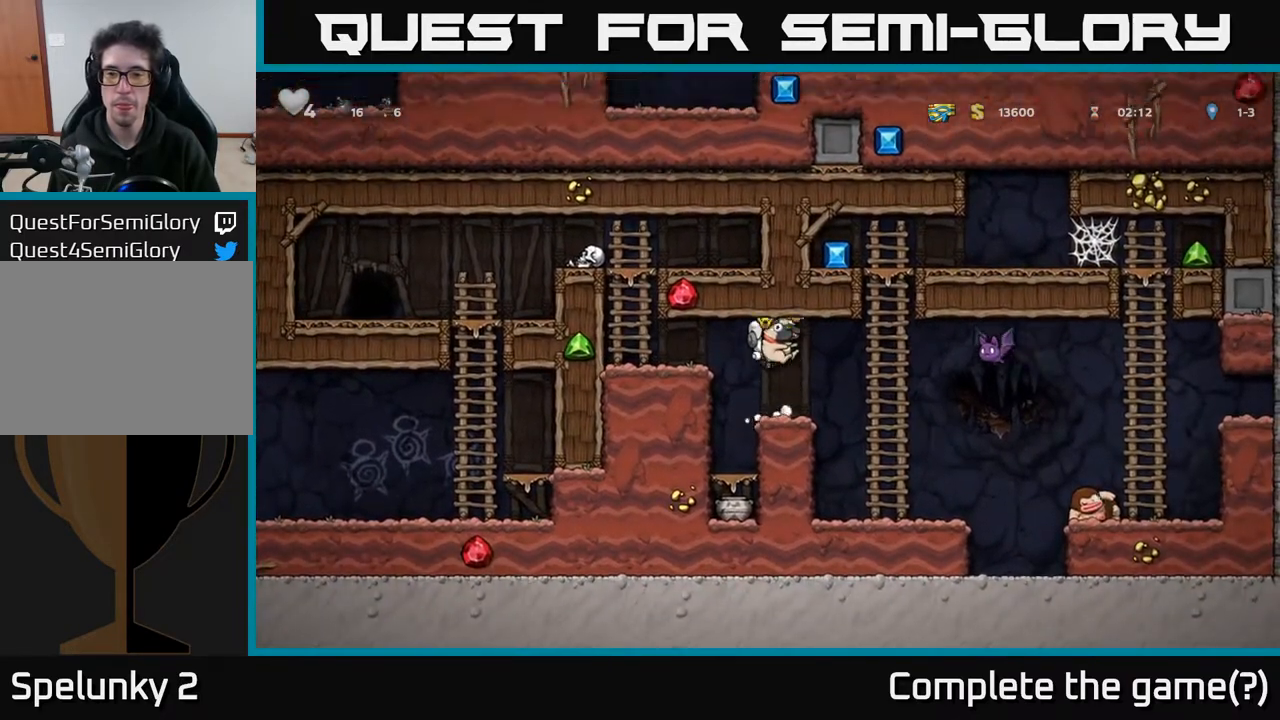
{"buttons": ["DPAD_RIGHT"], "left_stick": "center", "right_stick": "center", "events": [[333, "A", "down"], [433, "A", "up"], [433, "DPAD_RIGHT", "down"]]}
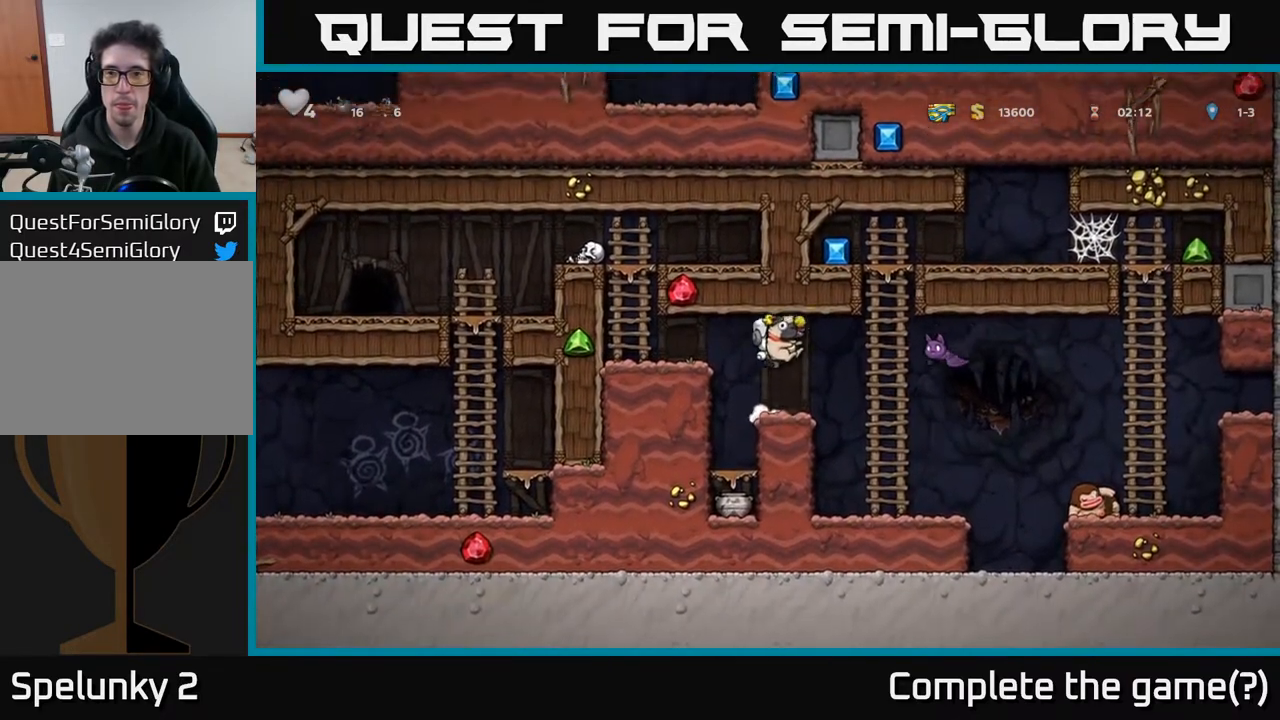
{"buttons": [], "left_stick": "center", "right_stick": "center", "events": [[17, "DPAD_RIGHT", "up"], [83, "X", "down"], [183, "DPAD_LEFT", "down"], [183, "X", "up"], [300, "DPAD_LEFT", "up"]]}
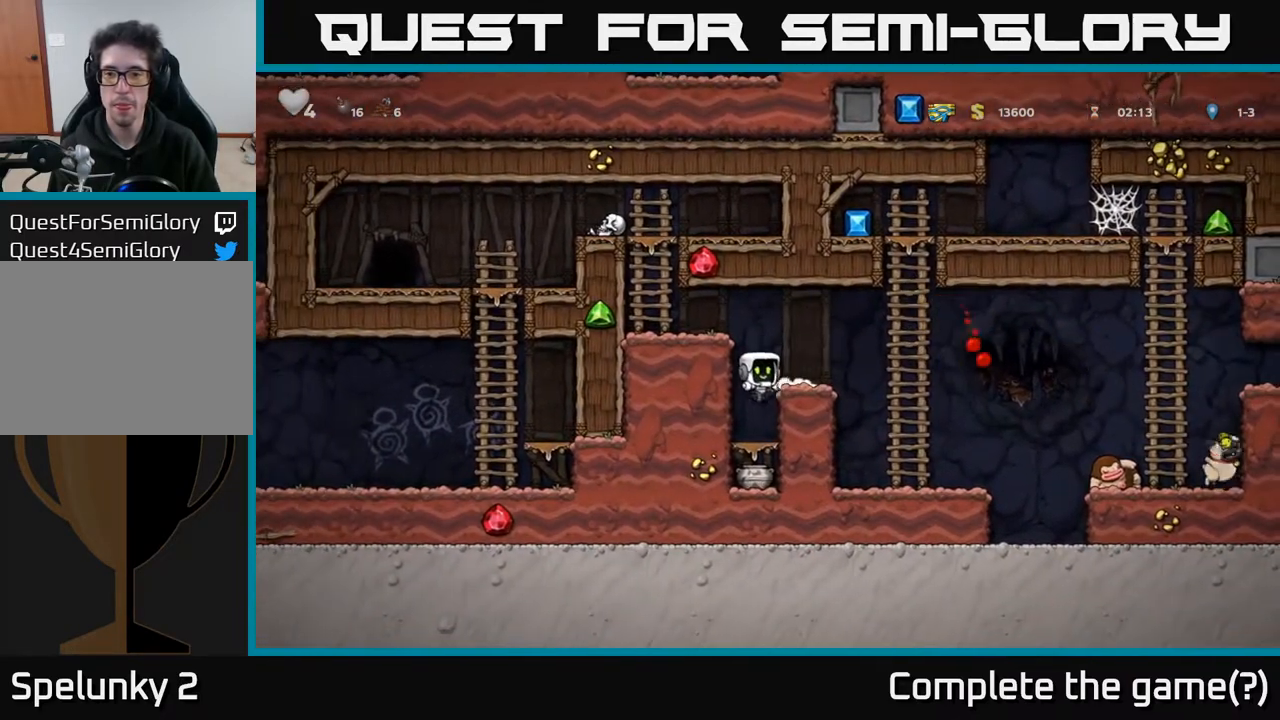
{"buttons": ["DPAD_RIGHT"], "left_stick": "center", "right_stick": "center", "events": [[17, "DPAD_RIGHT", "down"], [233, "A", "down"], [500, "A", "up"]]}
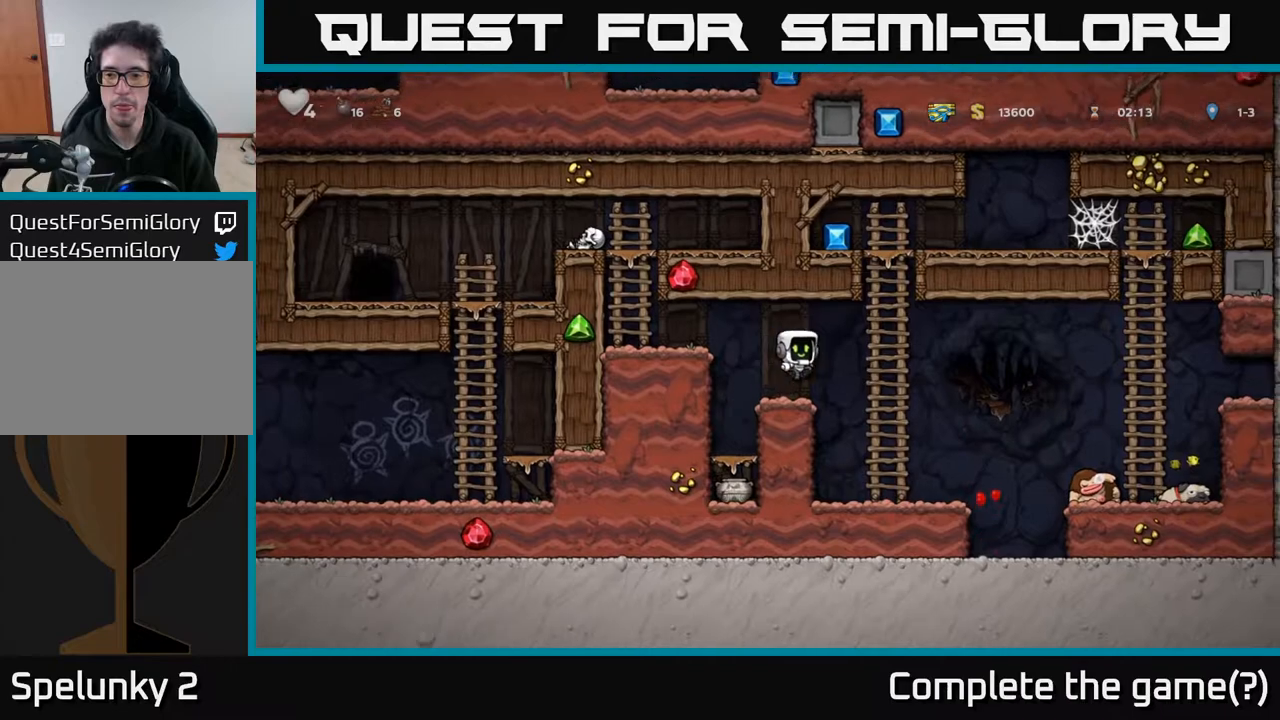
{"buttons": ["A", "DPAD_LEFT"], "left_stick": "center", "right_stick": "center", "events": [[133, "DPAD_RIGHT", "up"], [183, "DPAD_LEFT", "down"], [333, "DPAD_LEFT", "up"], [500, "A", "down"], [500, "DPAD_LEFT", "down"]]}
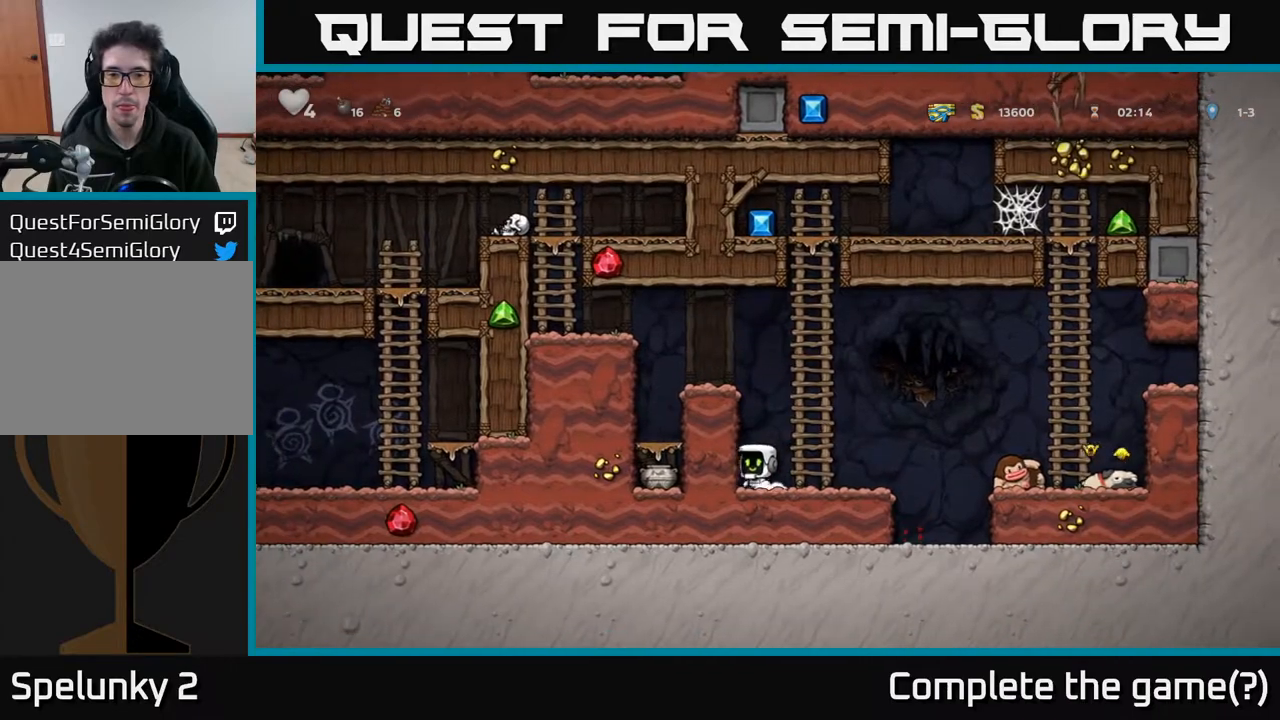
{"buttons": ["DPAD_LEFT"], "left_stick": "center", "right_stick": "center", "events": [[167, "A", "up"], [317, "A", "down"], [467, "A", "up"]]}
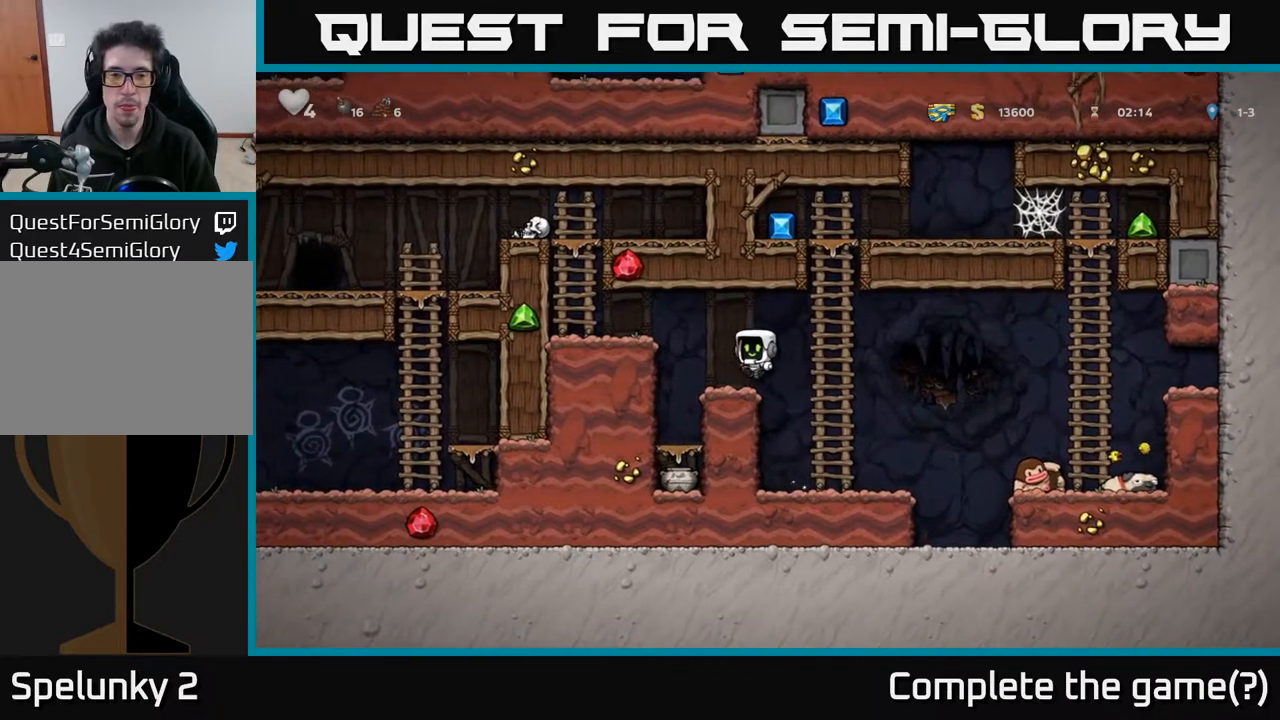
{"buttons": ["A", "DPAD_DOWN"], "left_stick": "center", "right_stick": "center", "events": [[133, "DPAD_LEFT", "up"], [150, "DPAD_DOWN", "down"], [433, "A", "down"]]}
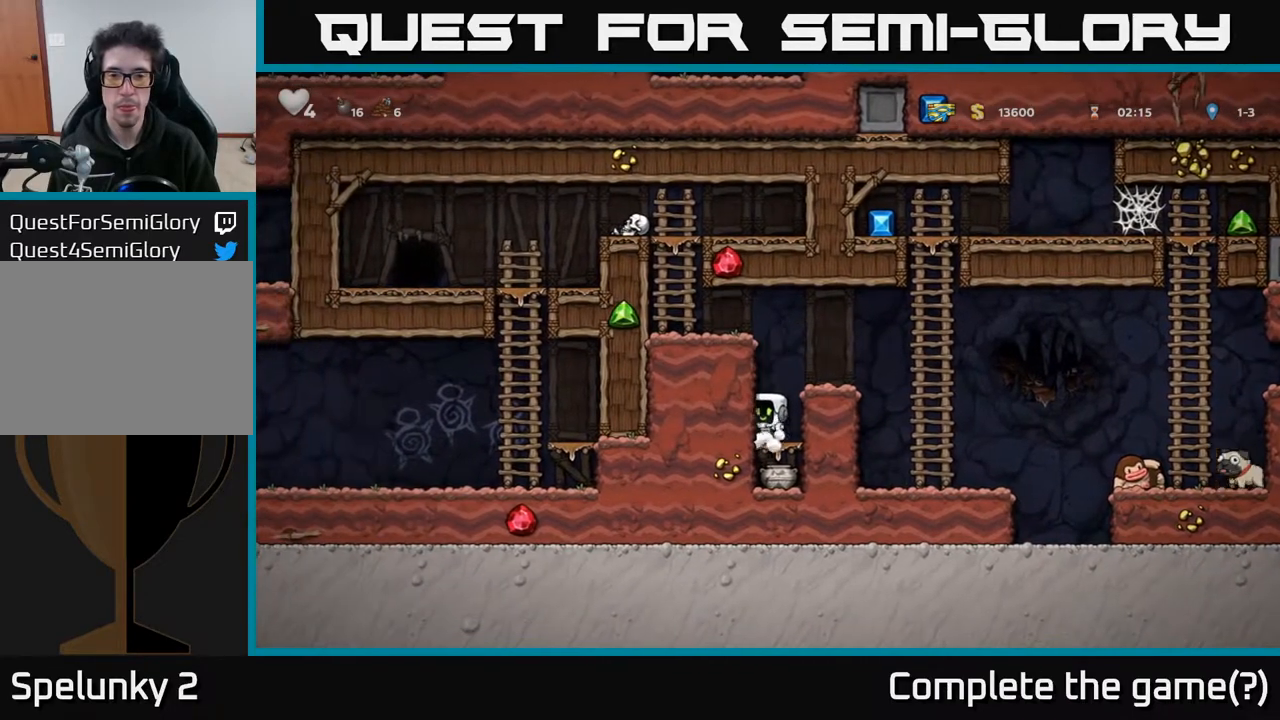
{"buttons": ["A"], "left_stick": "center", "right_stick": "center", "events": [[67, "A", "up"], [267, "X", "down"], [400, "A", "down"], [400, "DPAD_DOWN", "up"], [433, "X", "up"]]}
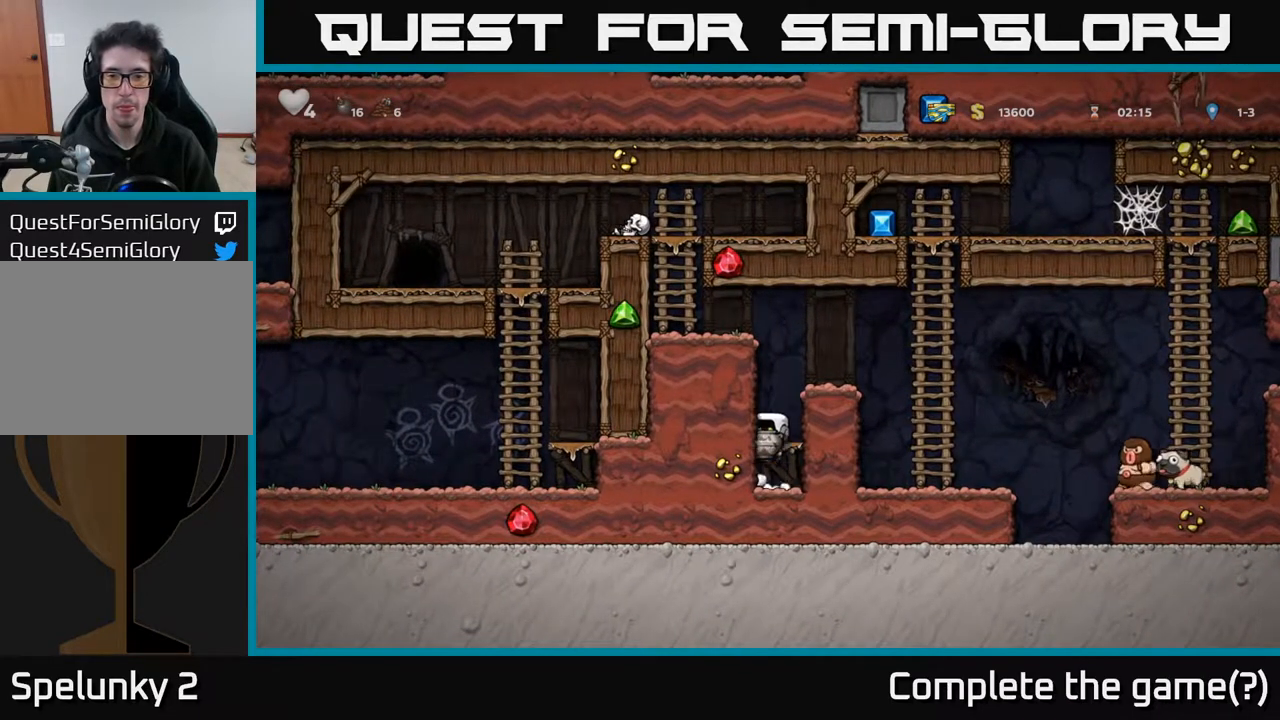
{"buttons": [], "left_stick": "center", "right_stick": "center", "events": [[50, "DPAD_RIGHT", "down"], [67, "A", "up"], [300, "A", "down"], [433, "A", "up"], [467, "DPAD_RIGHT", "up"]]}
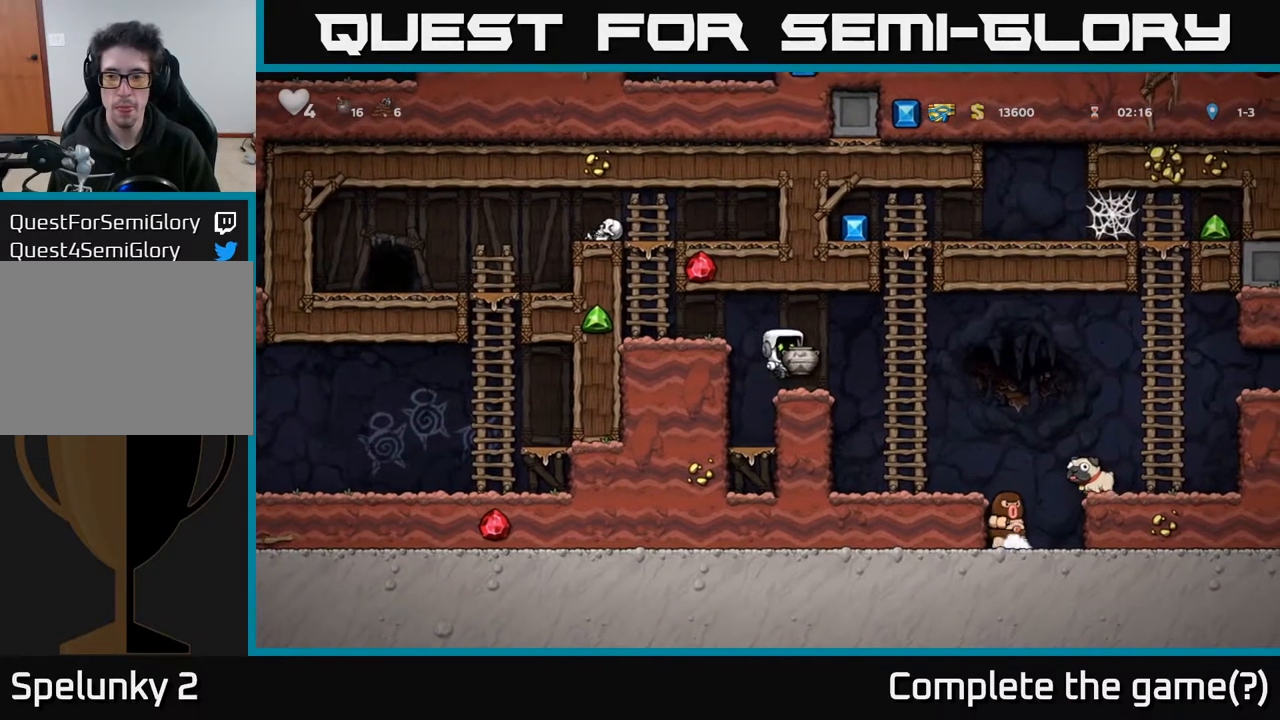
{"buttons": [], "left_stick": "center", "right_stick": "center", "events": [[317, "X", "down"], [417, "X", "up"]]}
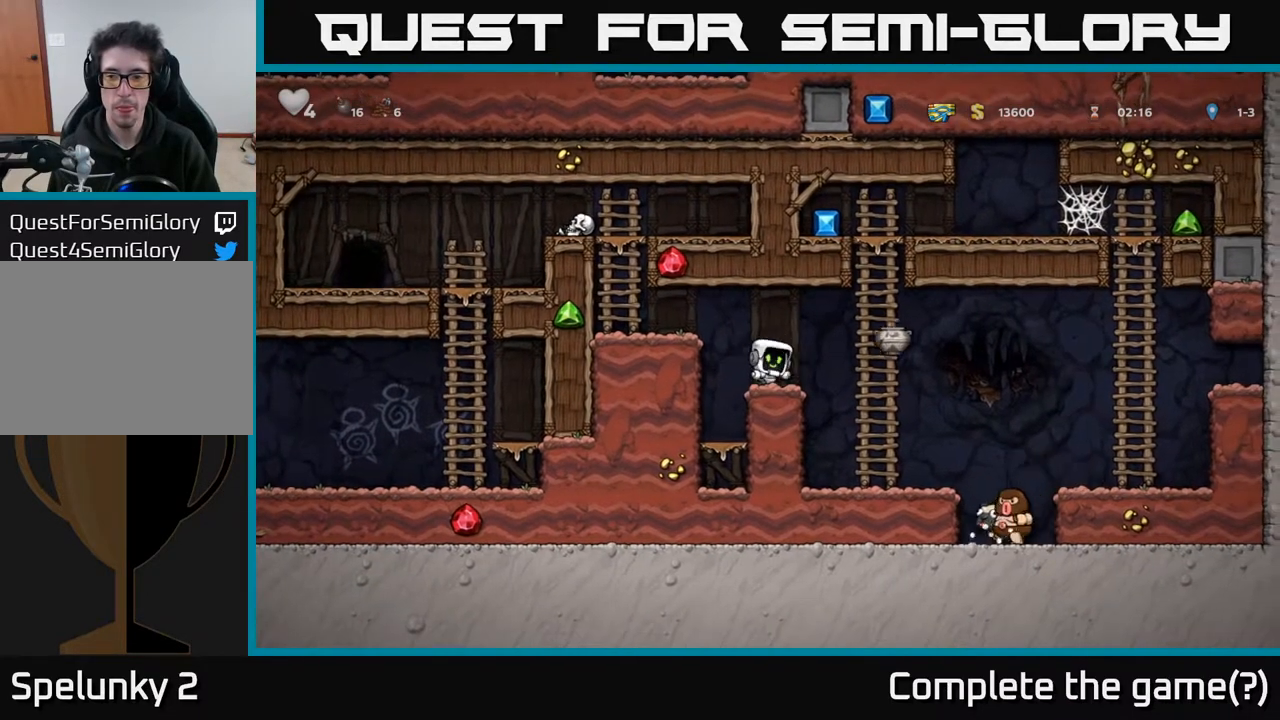
{"buttons": ["DPAD_RIGHT"], "left_stick": "center", "right_stick": "center", "events": [[217, "DPAD_RIGHT", "down"], [300, "A", "down"], [433, "A", "up"]]}
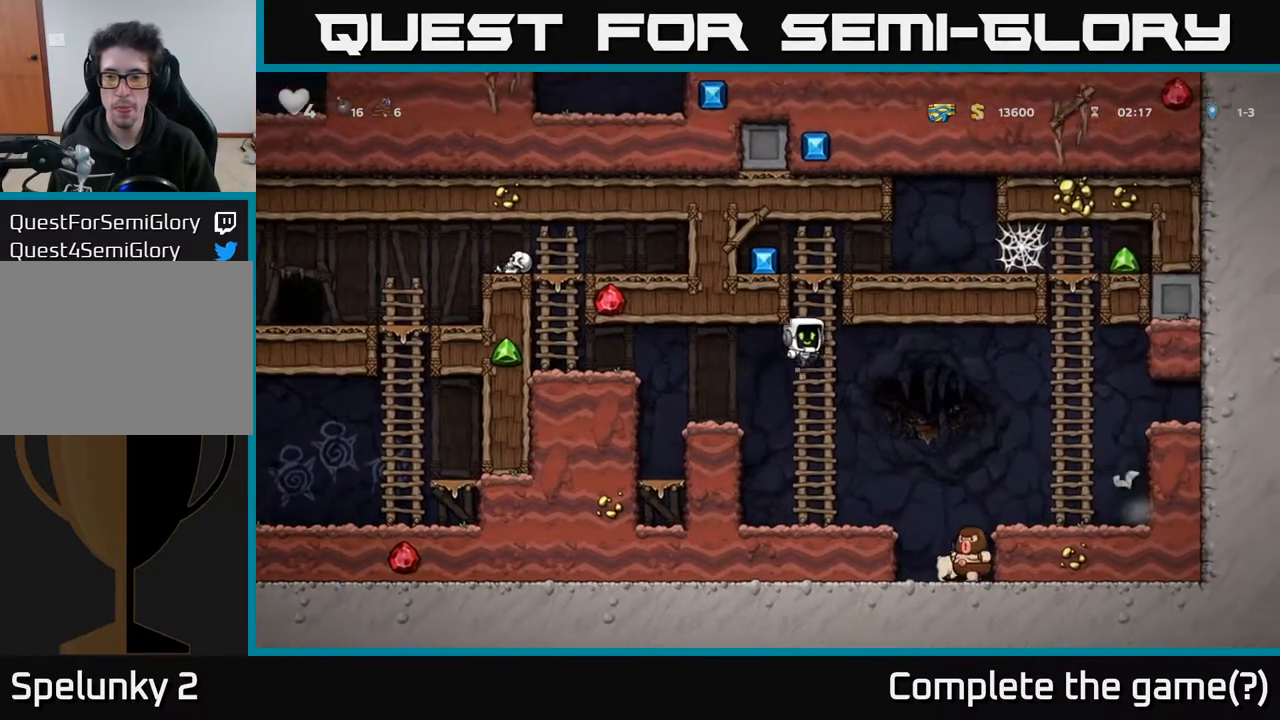
{"buttons": ["A", "DPAD_LEFT"], "left_stick": "center", "right_stick": "center", "events": [[200, "DPAD_RIGHT", "up"], [417, "A", "down"], [467, "DPAD_LEFT", "down"]]}
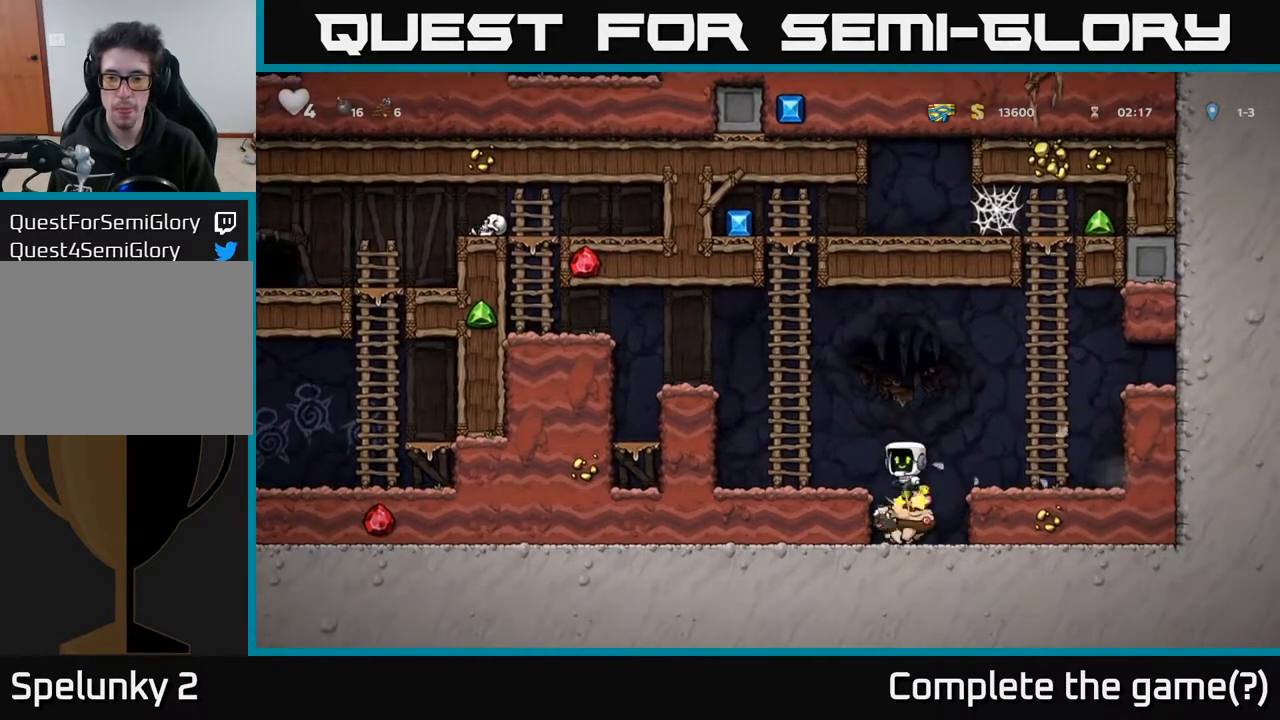
{"buttons": [], "left_stick": "center", "right_stick": "center", "events": [[33, "DPAD_LEFT", "up"], [233, "A", "up"], [233, "DPAD_RIGHT", "down"], [333, "DPAD_RIGHT", "up"]]}
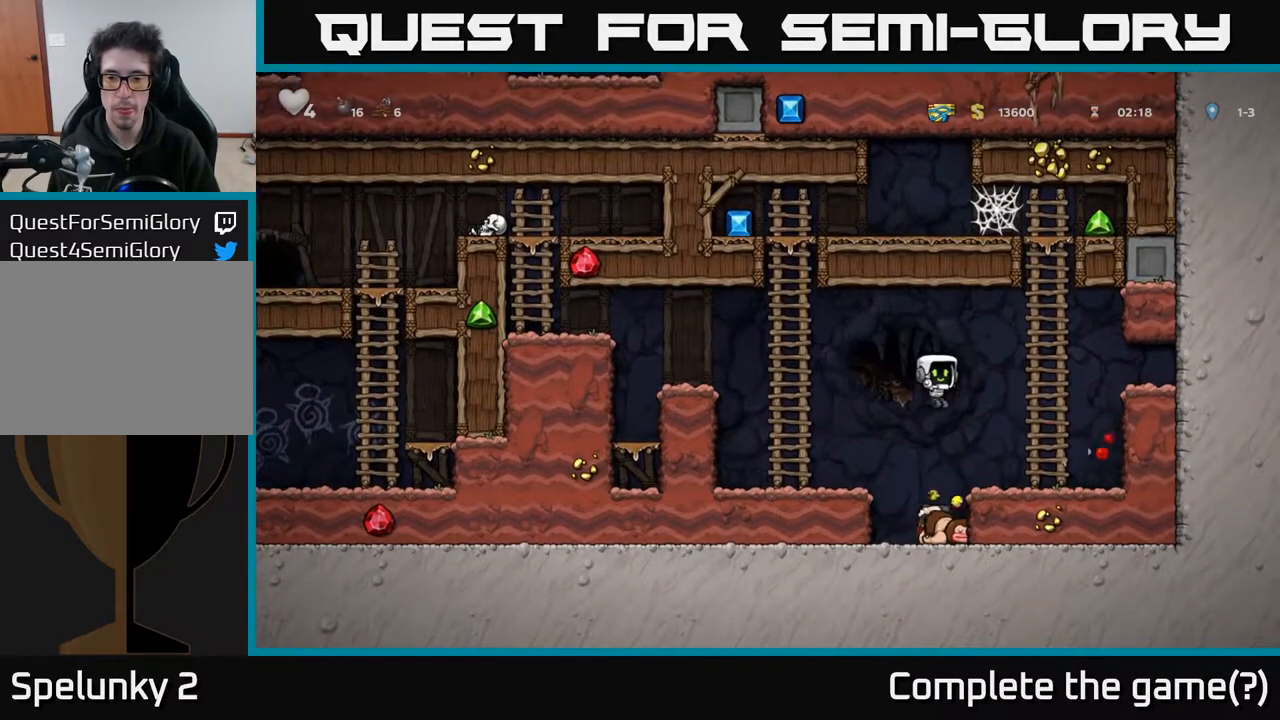
{"buttons": ["X", "DPAD_DOWN"], "left_stick": "center", "right_stick": "center", "events": [[267, "DPAD_LEFT", "down"], [383, "DPAD_DOWN", "down"], [433, "DPAD_LEFT", "up"], [450, "X", "down"]]}
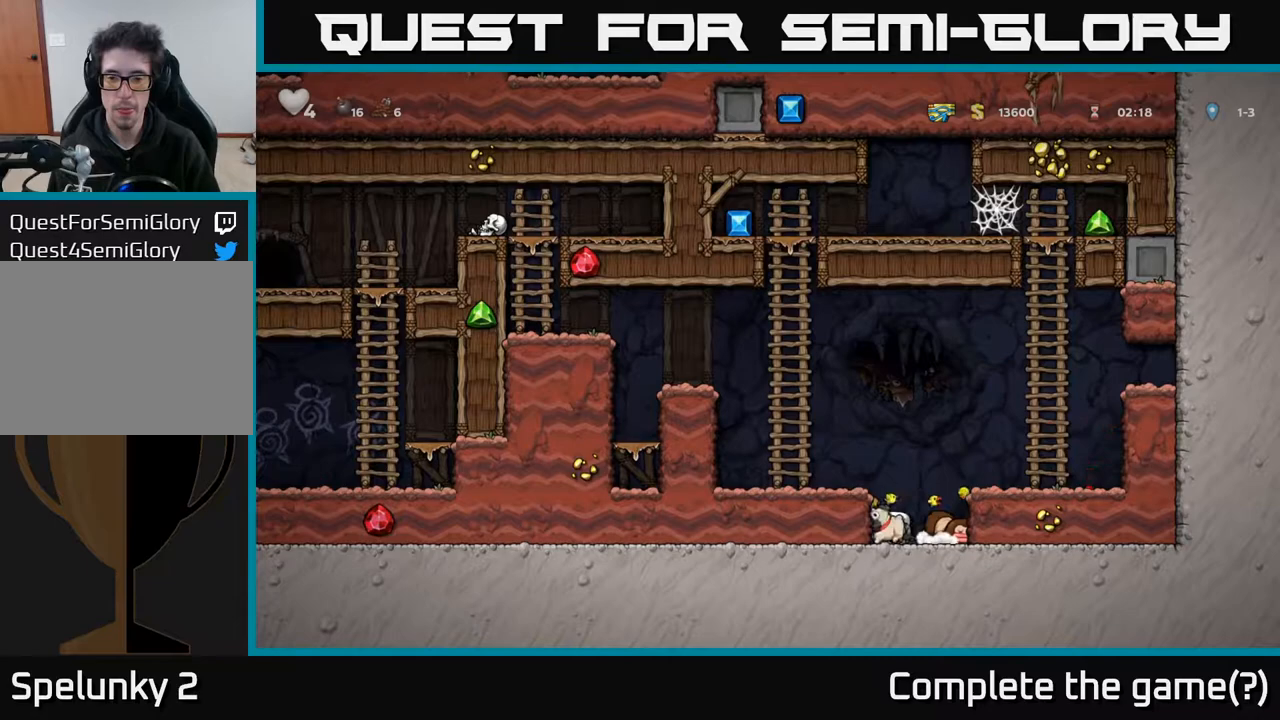
{"buttons": [], "left_stick": "center", "right_stick": "center", "events": [[67, "X", "up"], [100, "DPAD_DOWN", "up"], [133, "A", "down"], [133, "DPAD_LEFT", "down"], [283, "A", "up"], [383, "DPAD_LEFT", "up"]]}
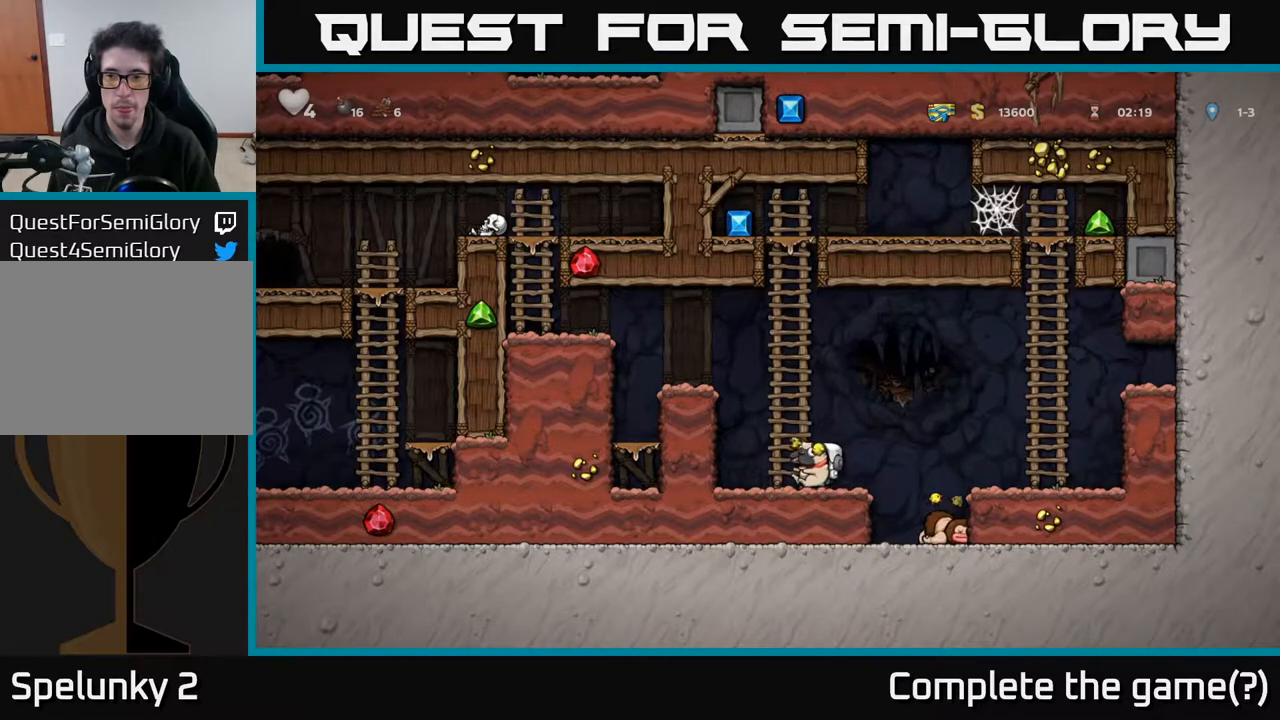
{"buttons": ["A", "DPAD_RIGHT"], "left_stick": "center", "right_stick": "center", "events": [[67, "DPAD_RIGHT", "down"], [200, "A", "down"]]}
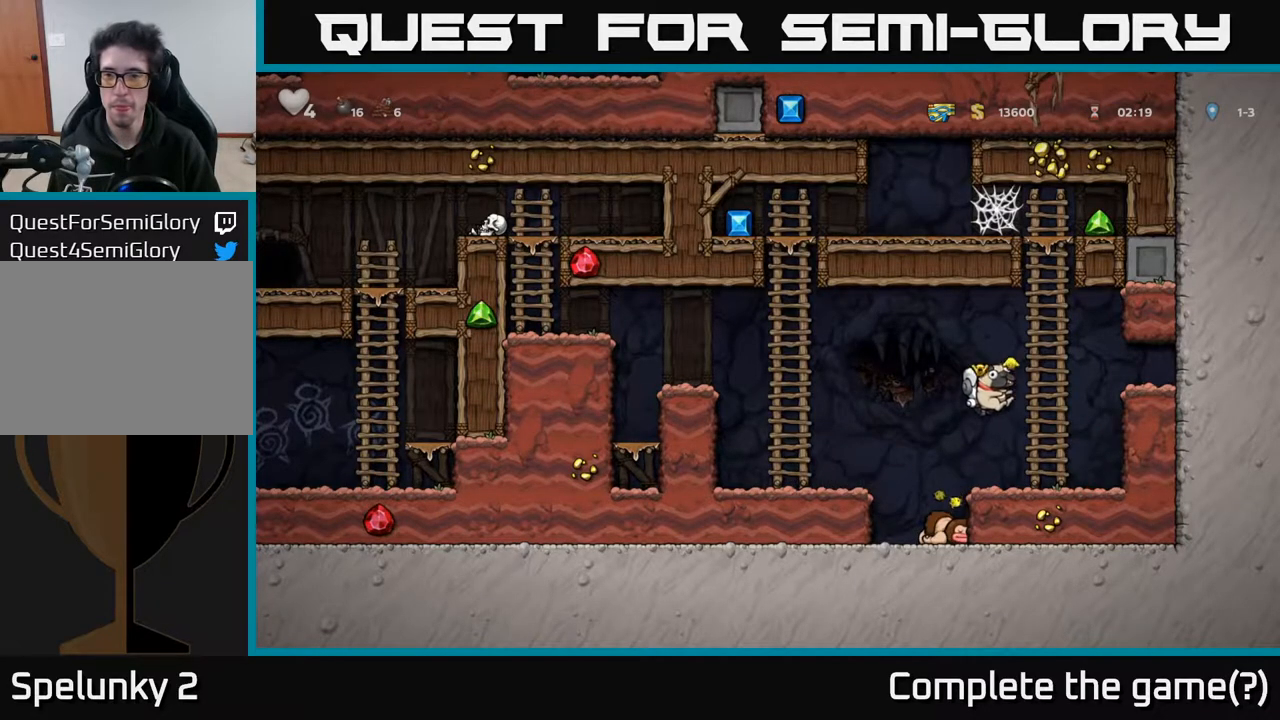
{"buttons": ["A", "DPAD_UP"], "left_stick": "center", "right_stick": "center", "events": [[67, "A", "up"], [67, "DPAD_UP", "down"], [117, "DPAD_RIGHT", "up"], [167, "A", "down"], [317, "A", "up"], [450, "A", "down"]]}
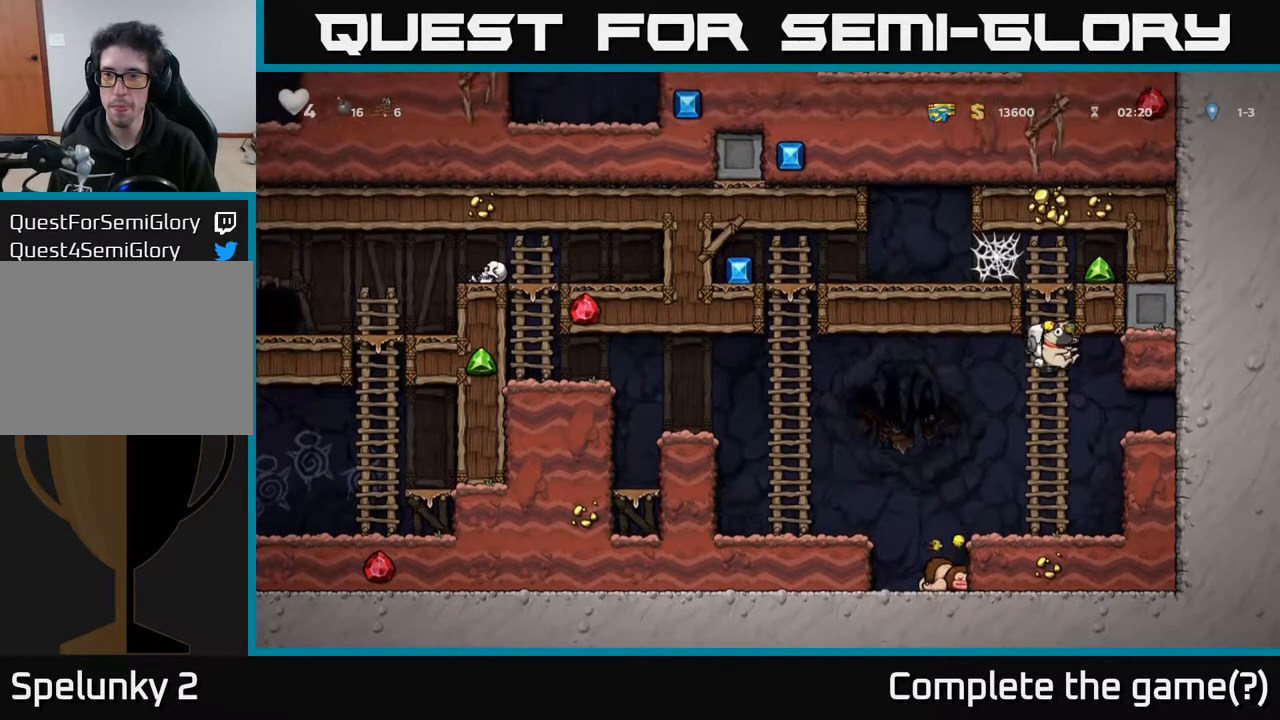
{"buttons": [], "left_stick": "center", "right_stick": "center", "events": [[100, "A", "up"], [217, "DPAD_RIGHT", "down"], [233, "A", "down"], [250, "DPAD_UP", "up"], [383, "A", "up"], [483, "DPAD_RIGHT", "up"]]}
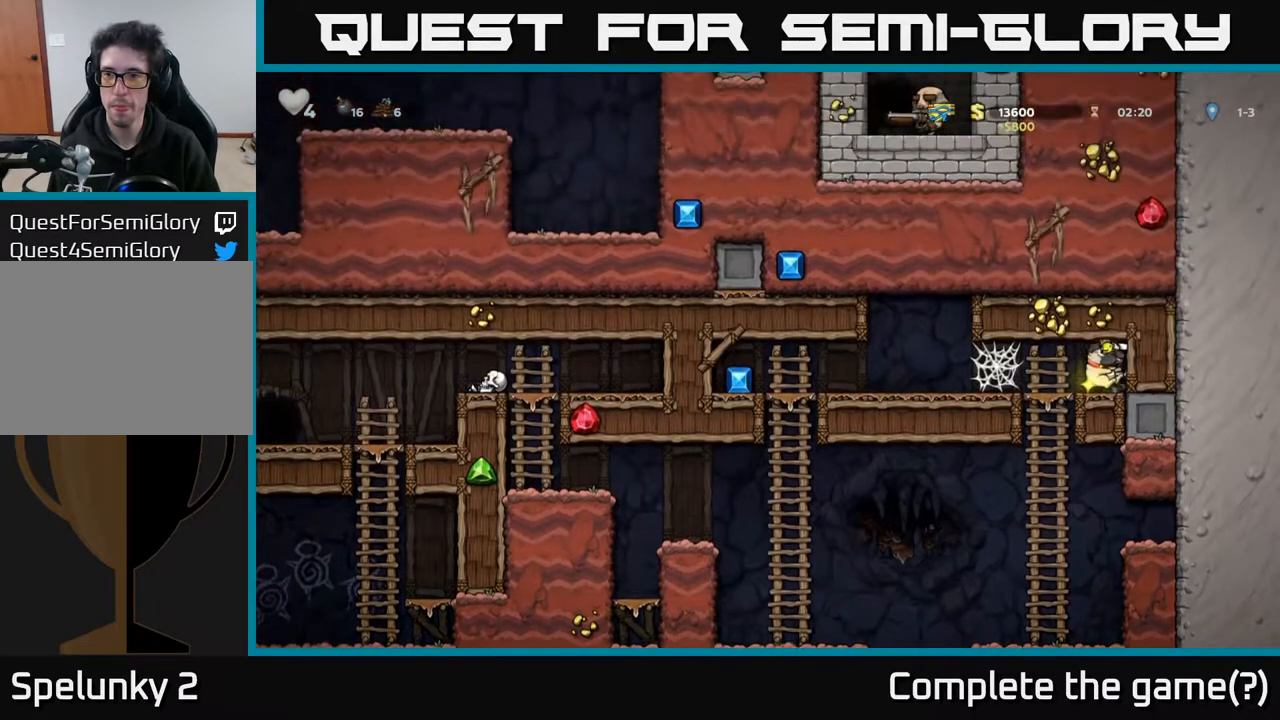
{"buttons": ["A", "DPAD_LEFT"], "left_stick": "center", "right_stick": "center", "events": [[17, "DPAD_LEFT", "down"], [50, "A", "down"], [133, "A", "up"], [233, "A", "down"], [300, "A", "up"], [367, "A", "down"], [433, "A", "up"], [500, "A", "down"]]}
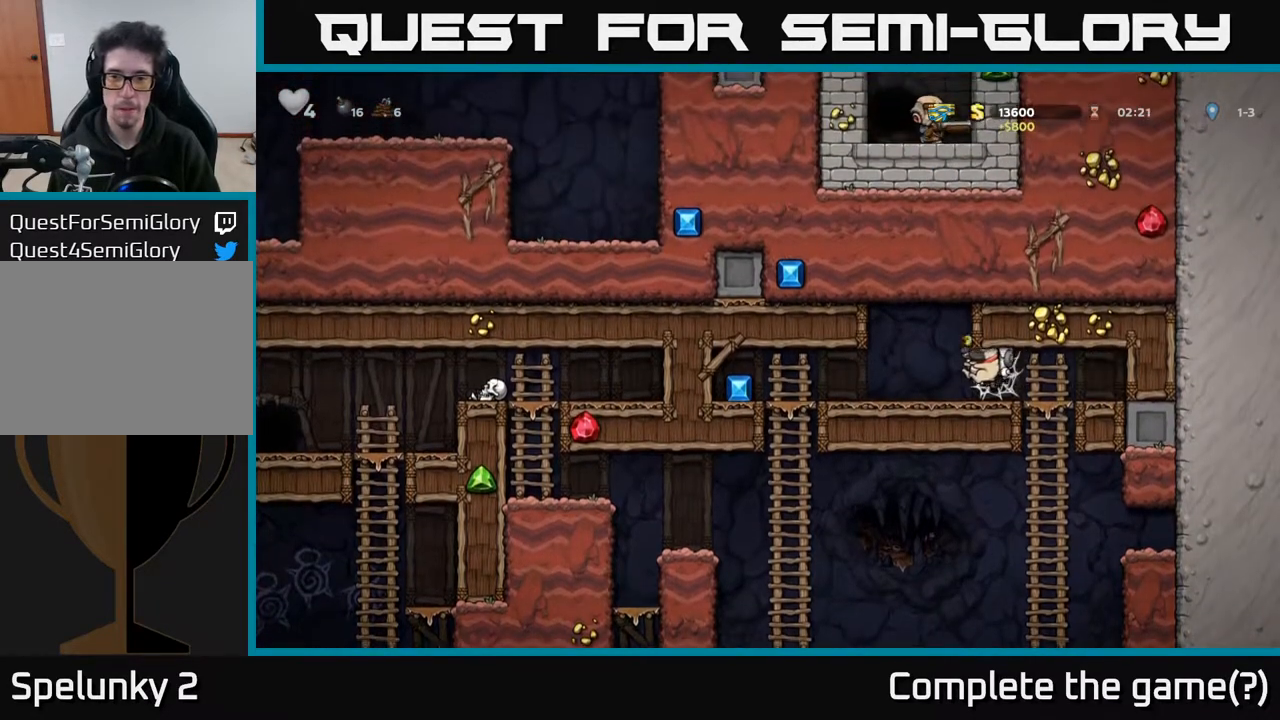
{"buttons": ["DPAD_LEFT"], "left_stick": "center", "right_stick": "center", "events": [[50, "A", "up"], [133, "A", "down"], [183, "A", "up"]]}
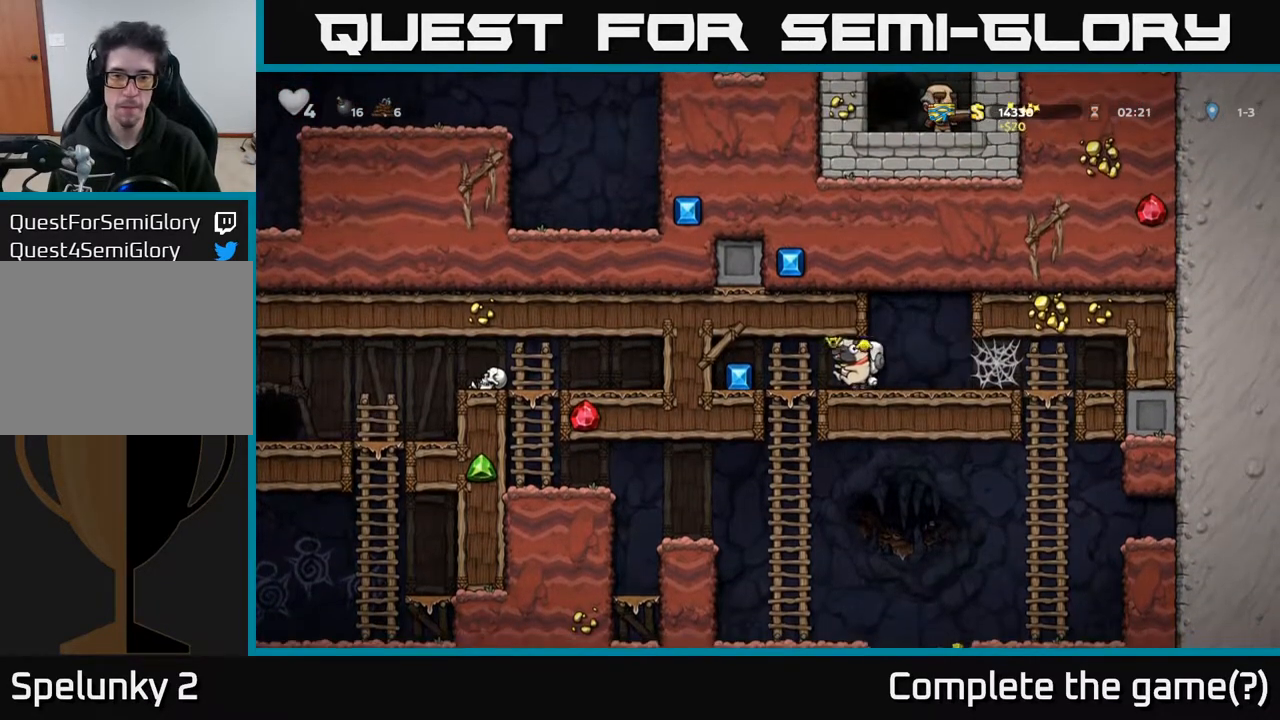
{"buttons": ["DPAD_RIGHT"], "left_stick": "center", "right_stick": "center", "events": [[133, "A", "down"], [200, "A", "up"], [367, "DPAD_LEFT", "up"], [383, "DPAD_RIGHT", "down"]]}
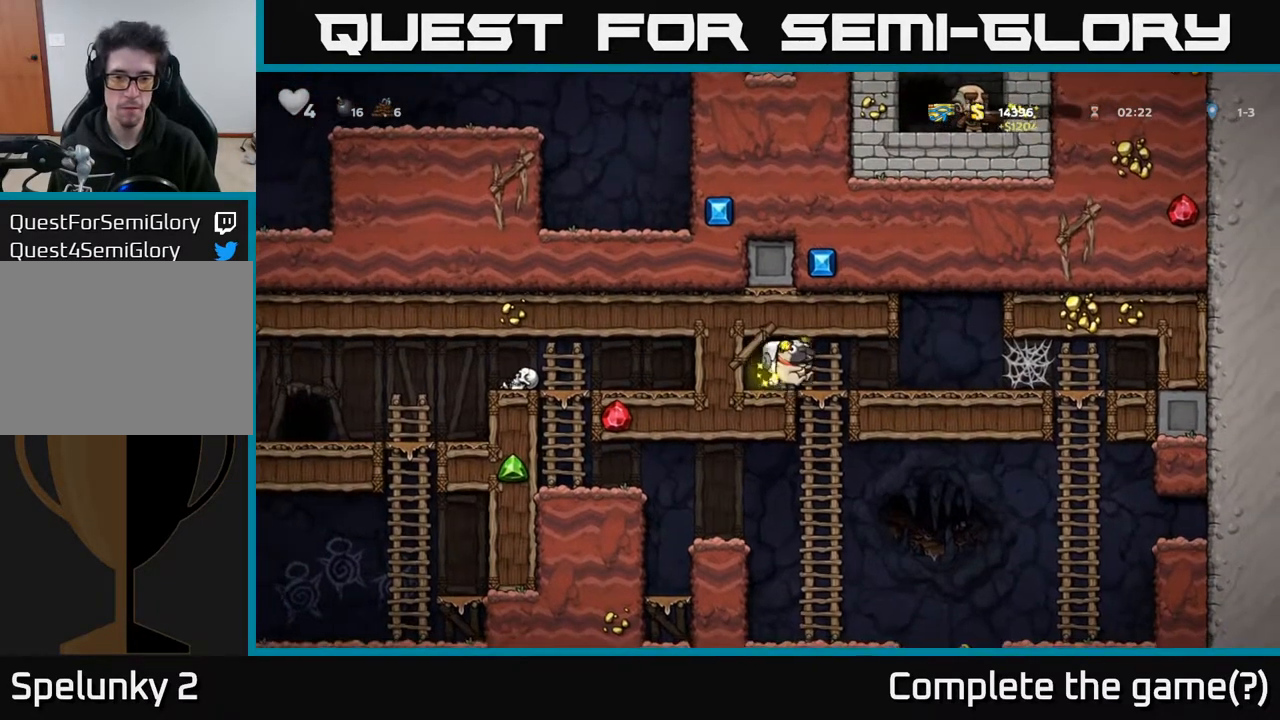
{"buttons": ["DPAD_LEFT"], "left_stick": "center", "right_stick": "center", "events": [[83, "DPAD_DOWN", "down"], [100, "DPAD_RIGHT", "up"], [133, "A", "down"], [250, "A", "up"], [267, "DPAD_DOWN", "up"], [267, "DPAD_LEFT", "down"]]}
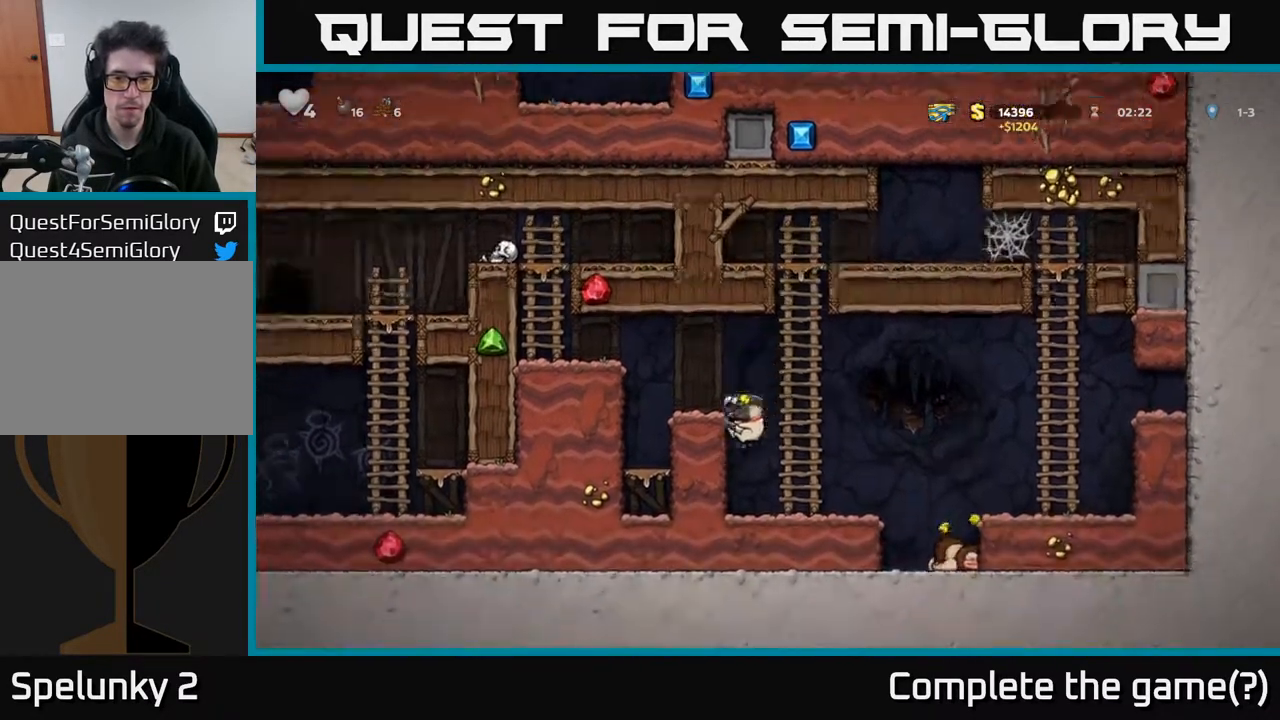
{"buttons": ["A"], "left_stick": "center", "right_stick": "center", "events": [[83, "A", "down"], [233, "A", "up"], [317, "DPAD_LEFT", "up"], [500, "A", "down"]]}
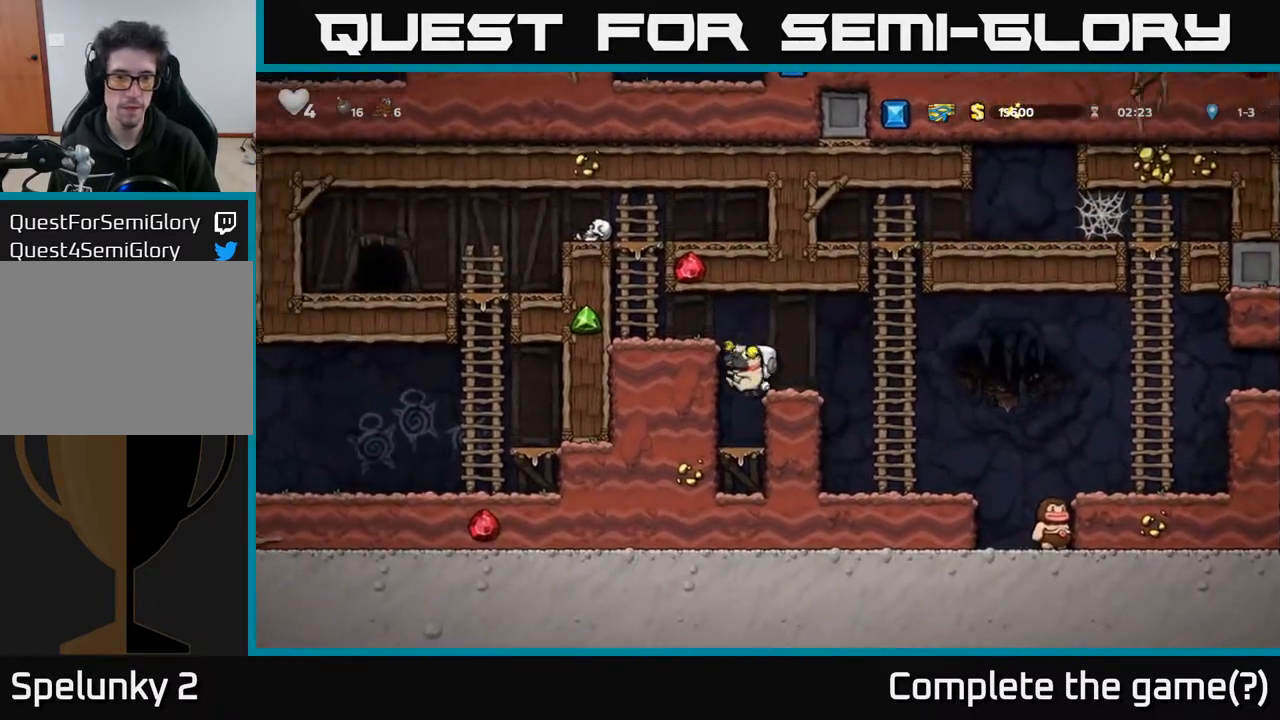
{"buttons": ["DPAD_UP"], "left_stick": "center", "right_stick": "center", "events": [[67, "DPAD_LEFT", "down"], [167, "A", "up"], [383, "A", "down"], [400, "DPAD_LEFT", "up"], [400, "DPAD_UP", "down"], [500, "A", "up"]]}
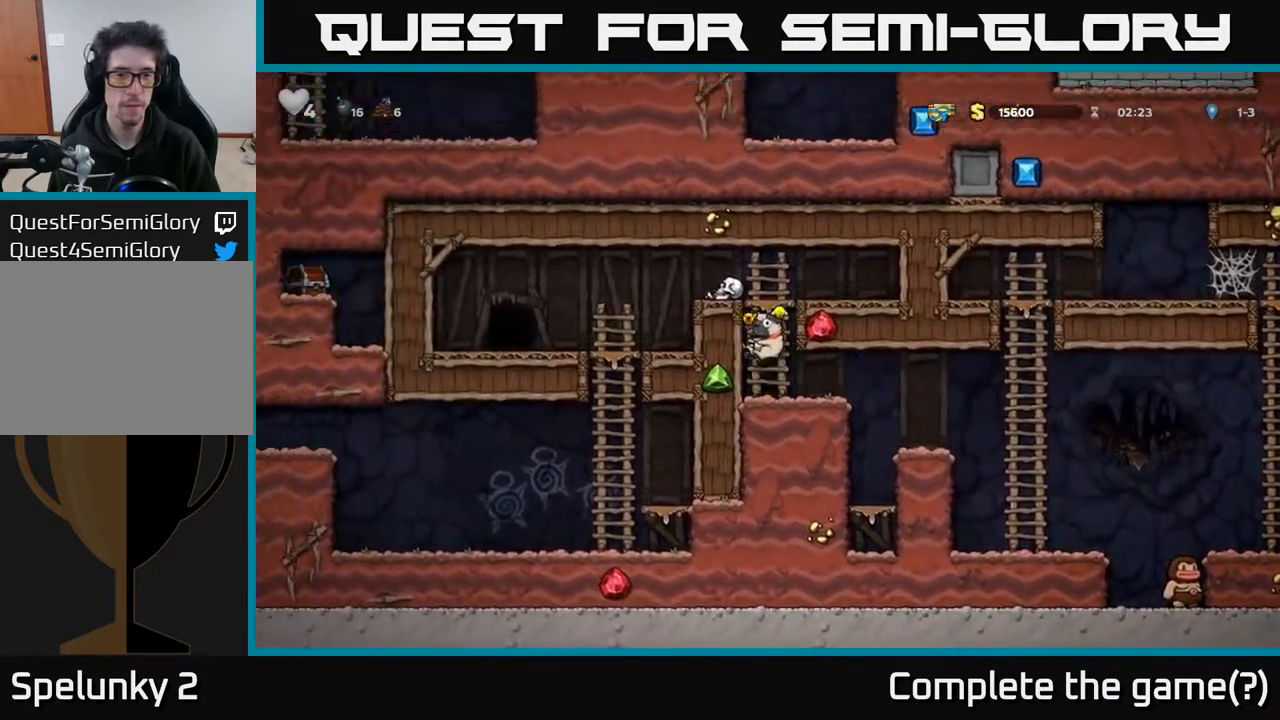
{"buttons": ["DPAD_LEFT"], "left_stick": "center", "right_stick": "center", "events": [[200, "A", "down"], [200, "DPAD_LEFT", "down"], [217, "DPAD_UP", "up"], [350, "A", "up"]]}
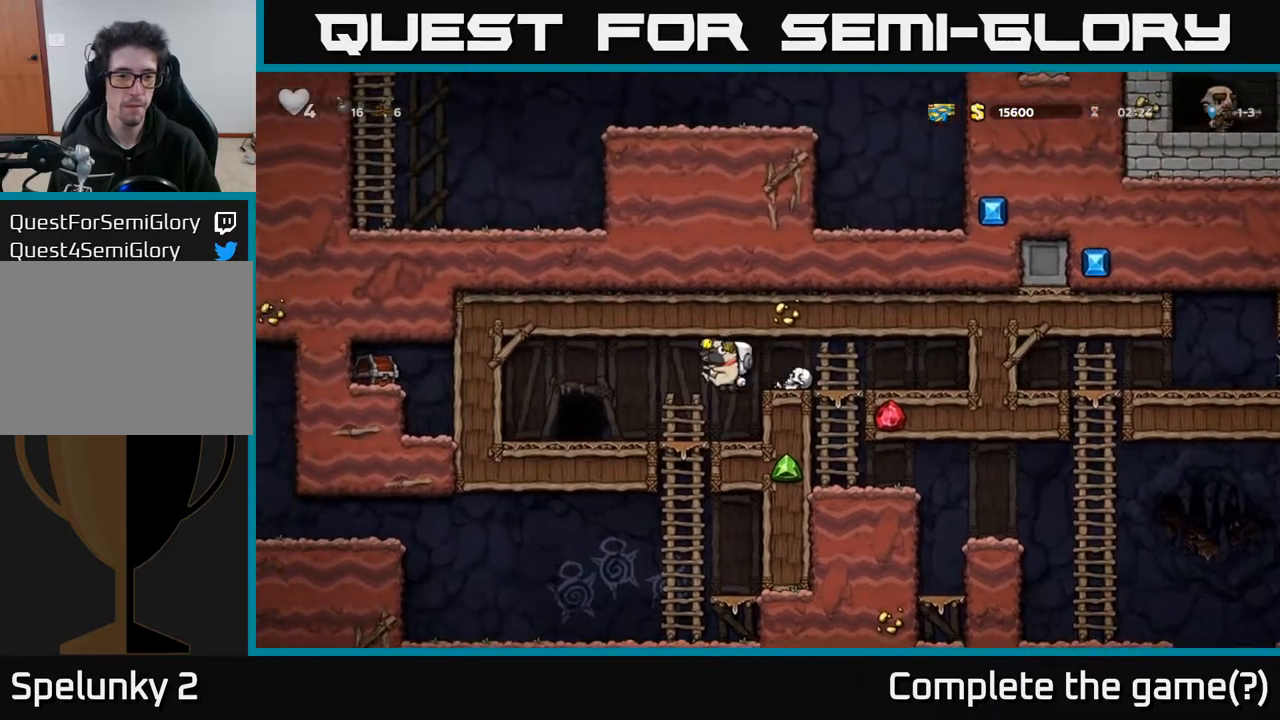
{"buttons": ["DPAD_DOWN"], "left_stick": "center", "right_stick": "center", "events": [[17, "DPAD_DOWN", "down"], [33, "DPAD_LEFT", "up"], [233, "A", "down"], [367, "A", "up"]]}
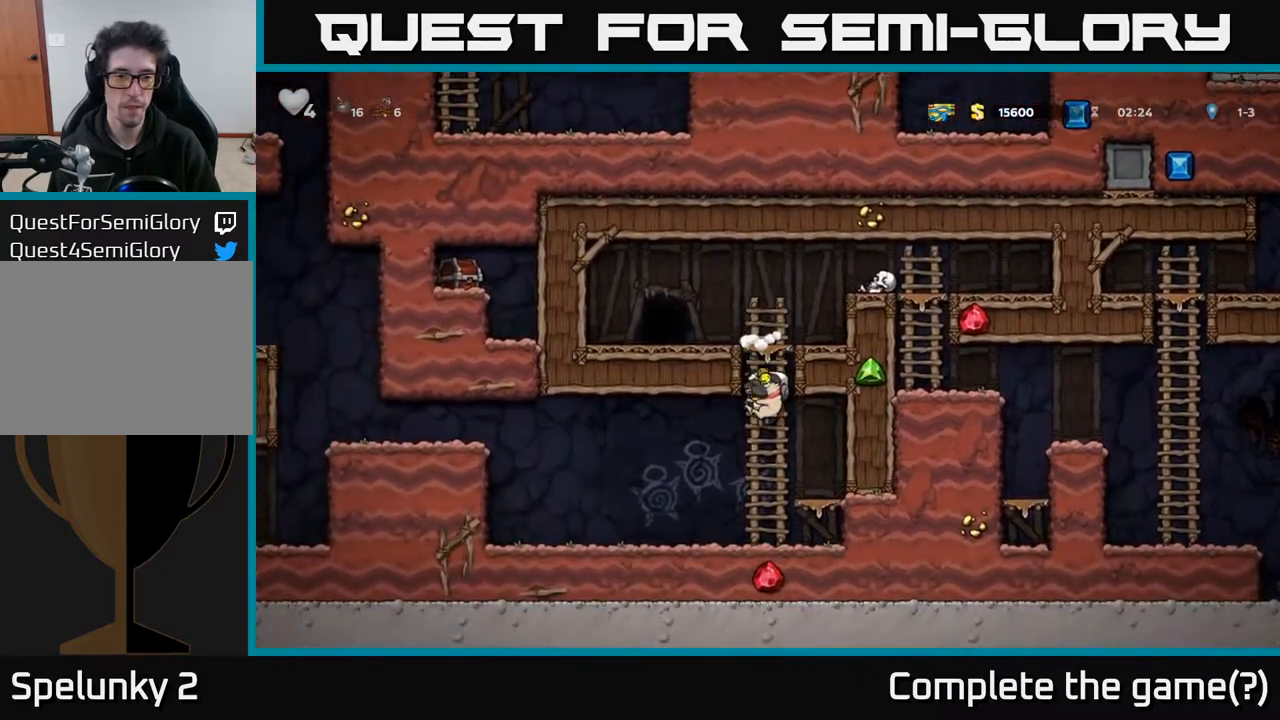
{"buttons": ["A", "DPAD_LEFT"], "left_stick": "center", "right_stick": "center", "events": [[67, "DPAD_DOWN", "up"], [83, "DPAD_LEFT", "down"], [300, "A", "down"]]}